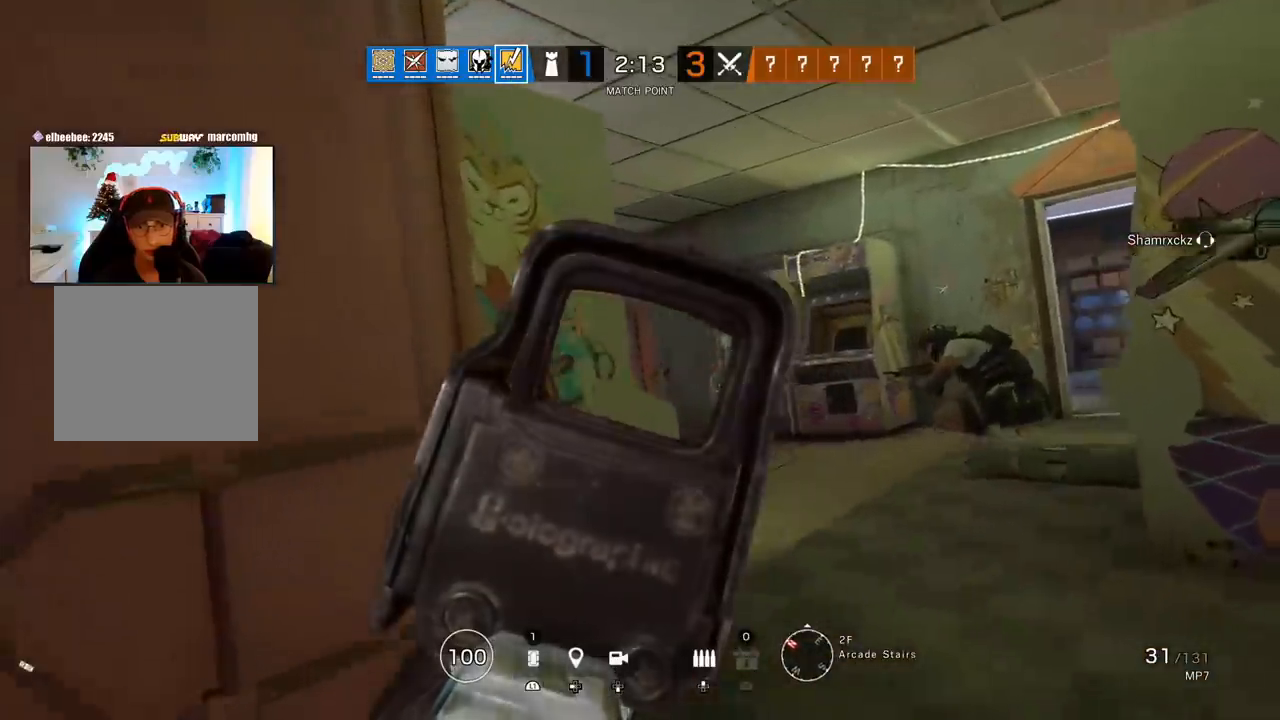
Gameplay with a controller (PlayStation layout); each line is a JSON object with the inputs held at the frame after it. "events" lists button and stick changes between this image and that frame as [ms after this image, input, new state], when the widget could be followed in between.
{"buttons": ["L1"], "left_stick": "up", "right_stick": "center", "events": []}
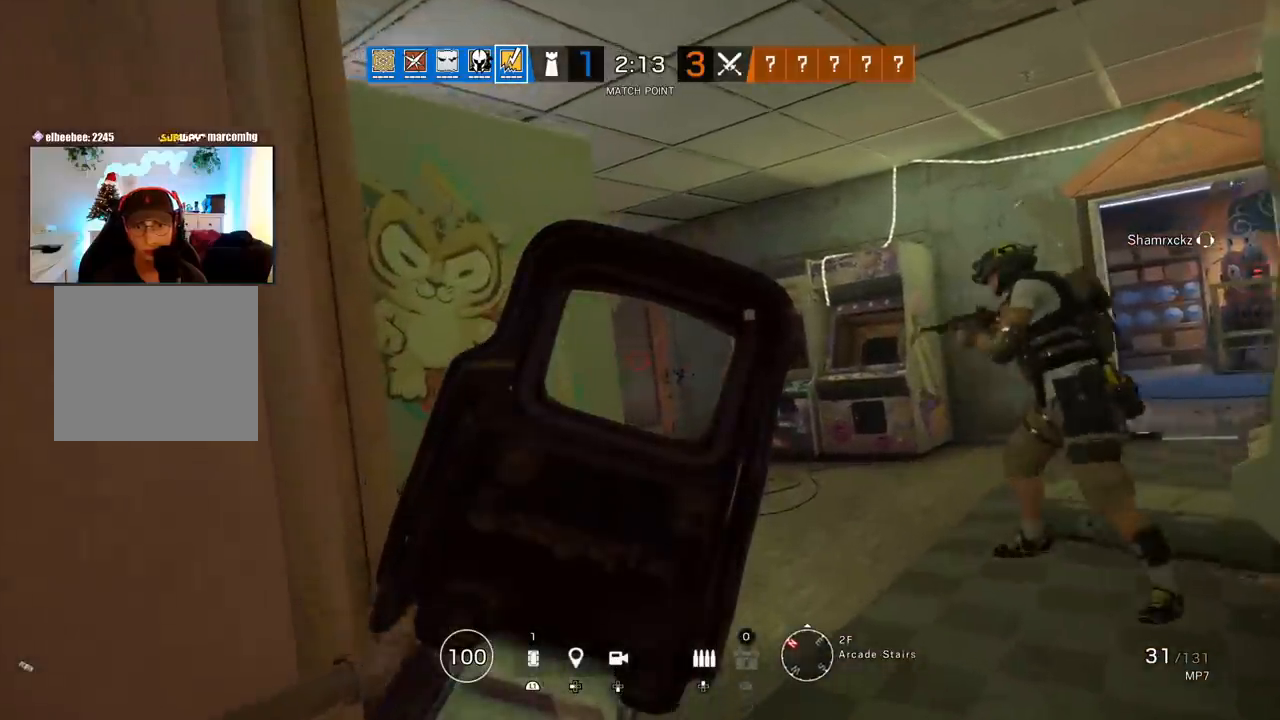
{"buttons": ["L1"], "left_stick": "center", "right_stick": "center", "events": [[183, "right_stick", "down-right"], [250, "left_stick", "left"], [383, "left_stick", "center"], [433, "right_stick", "center"]]}
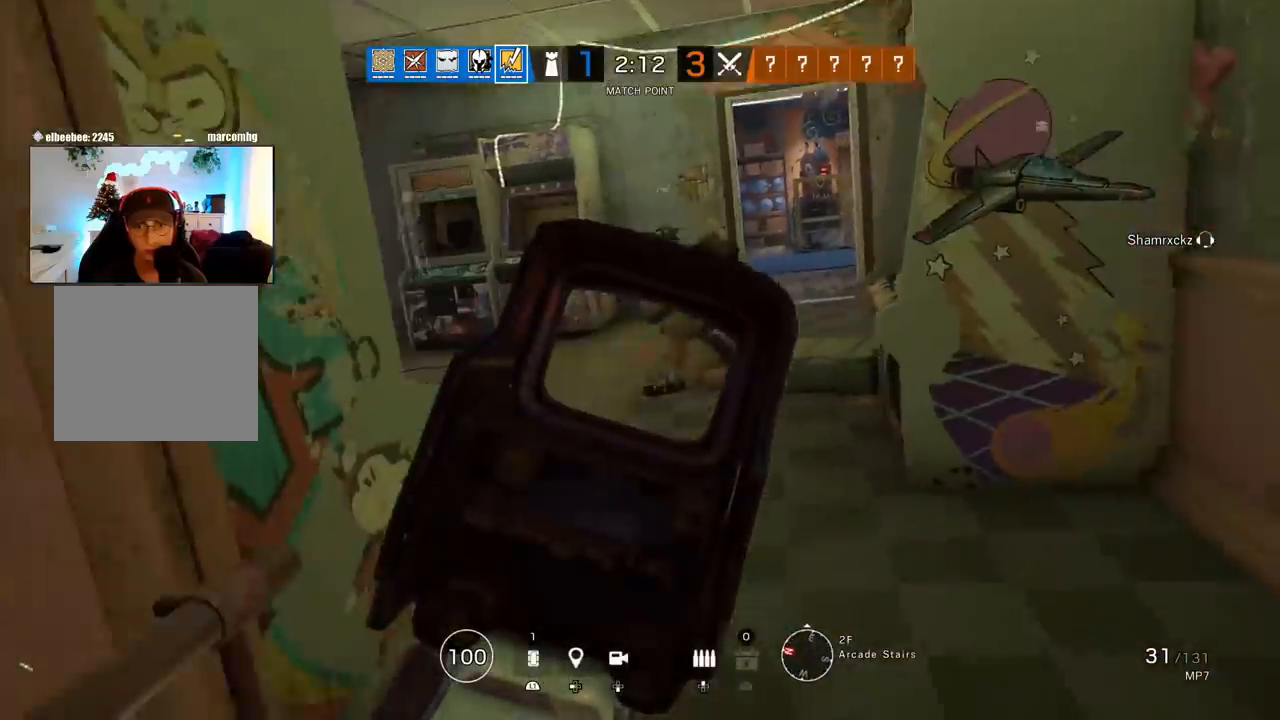
{"buttons": ["L1"], "left_stick": "center", "right_stick": "center", "events": [[250, "right_stick", "up"], [350, "right_stick", "up-left"], [500, "right_stick", "center"]]}
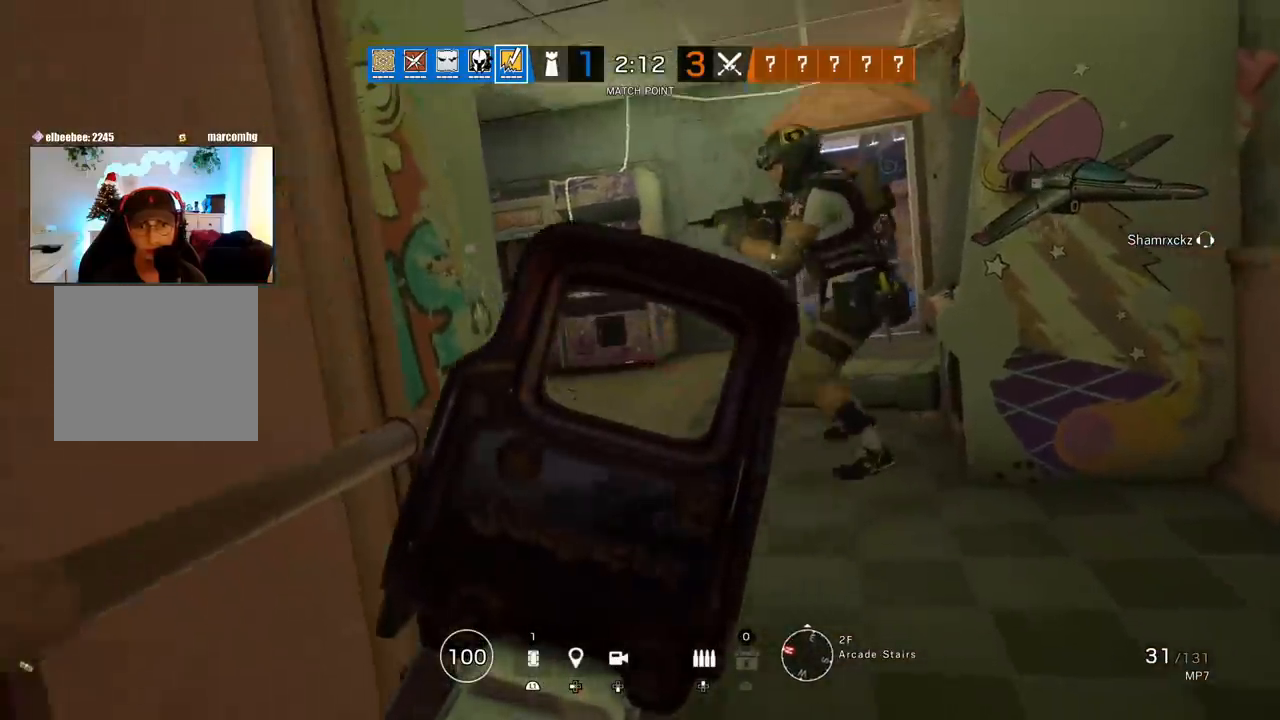
{"buttons": ["L1"], "left_stick": "down", "right_stick": "center", "events": [[200, "R1", "down"], [283, "R1", "up"], [417, "left_stick", "down"]]}
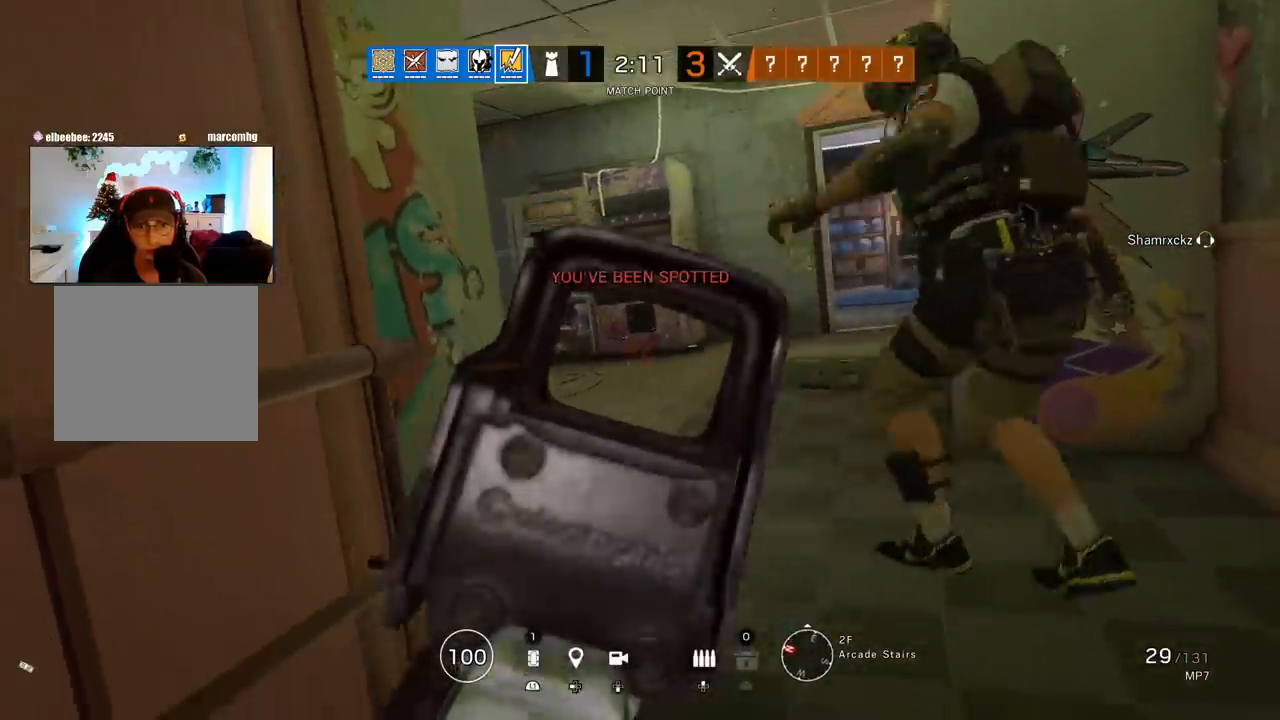
{"buttons": ["L1", "R1"], "left_stick": "down-left", "right_stick": "center", "events": [[150, "right_stick", "up-right"], [333, "left_stick", "down-left"], [383, "R1", "down"], [450, "right_stick", "center"]]}
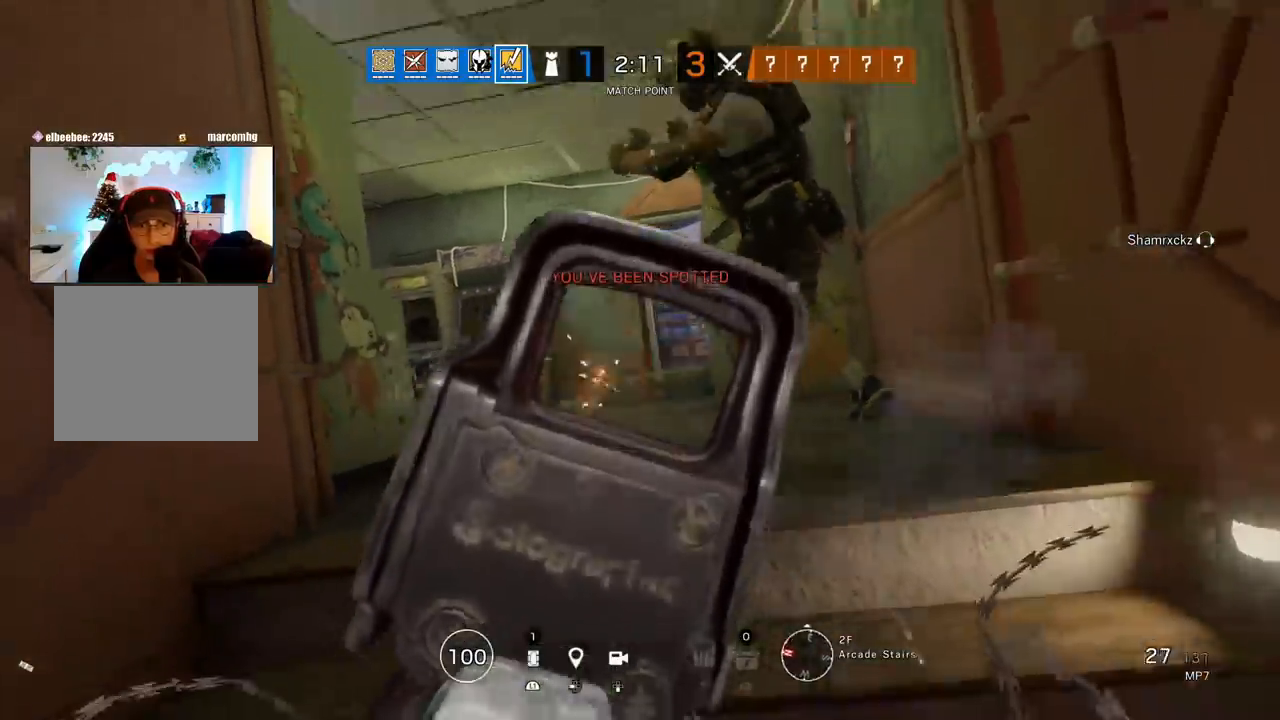
{"buttons": [], "left_stick": "up-right", "right_stick": "center", "events": [[33, "R1", "up"], [83, "L1", "up"], [200, "right_stick", "right"], [250, "left_stick", "down-right"], [333, "L3", "down"], [333, "left_stick", "up-right"], [433, "right_stick", "center"], [450, "L3", "up"]]}
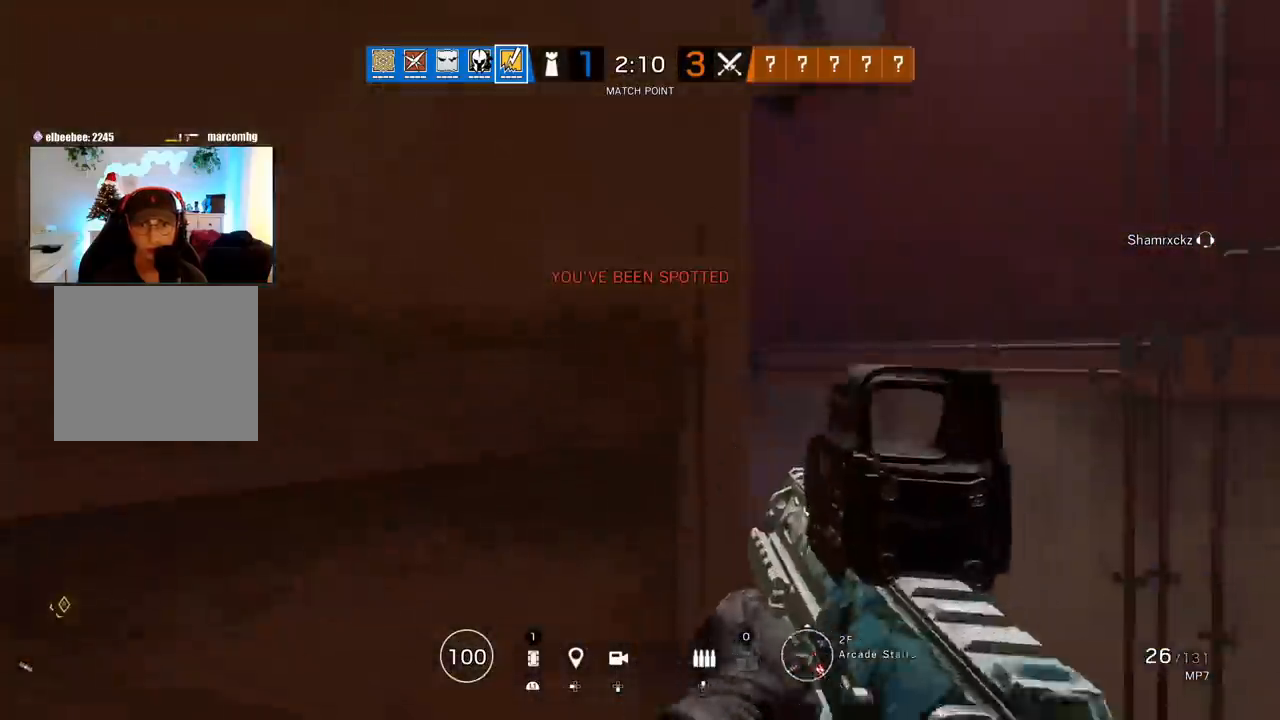
{"buttons": ["L3"], "left_stick": "up-right", "right_stick": "left", "events": [[17, "L3", "down"], [150, "L3", "up"], [183, "right_stick", "right"], [350, "right_stick", "left"], [483, "L3", "down"]]}
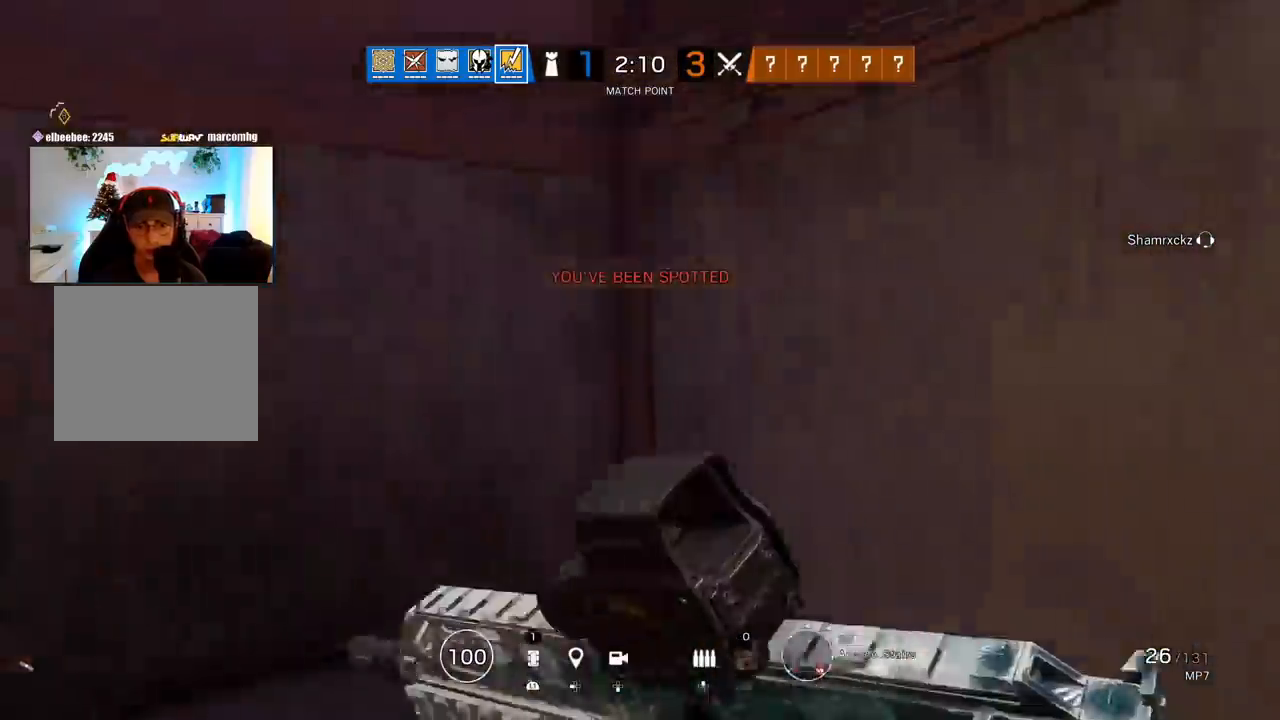
{"buttons": [], "left_stick": "up", "right_stick": "center", "events": [[100, "L3", "up"], [100, "left_stick", "up"], [300, "right_stick", "center"]]}
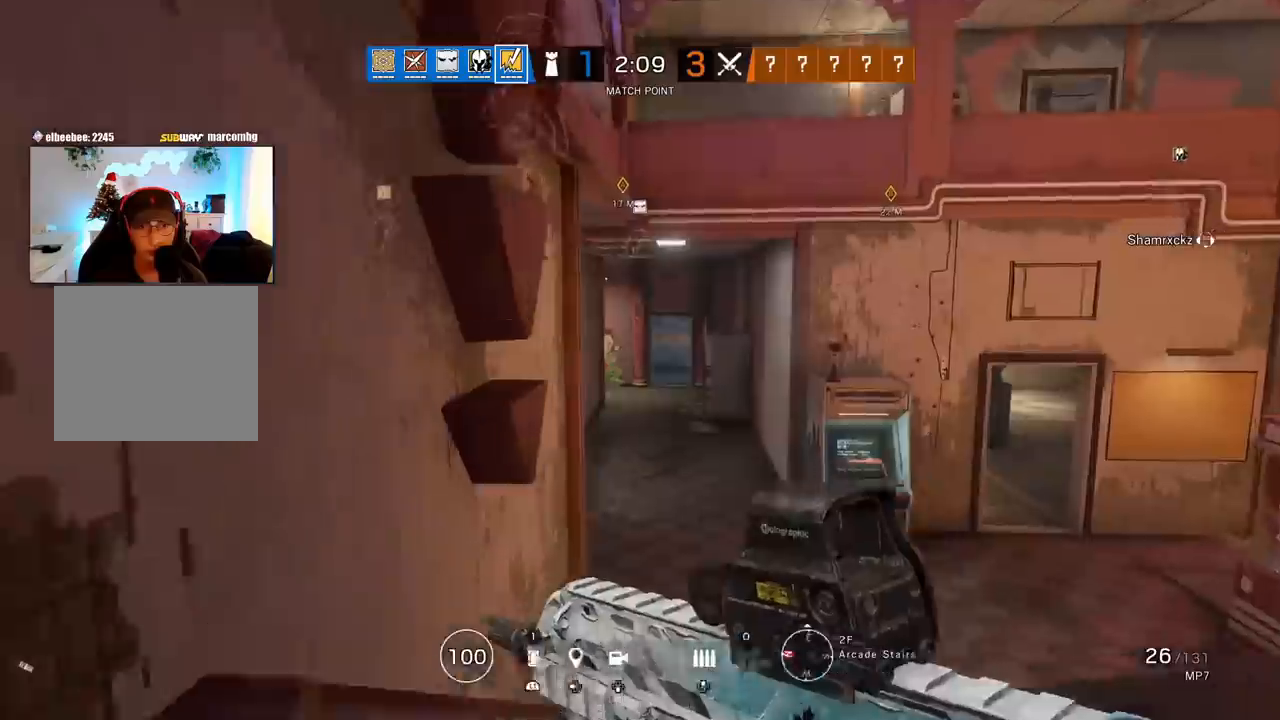
{"buttons": [], "left_stick": "up", "right_stick": "center", "events": []}
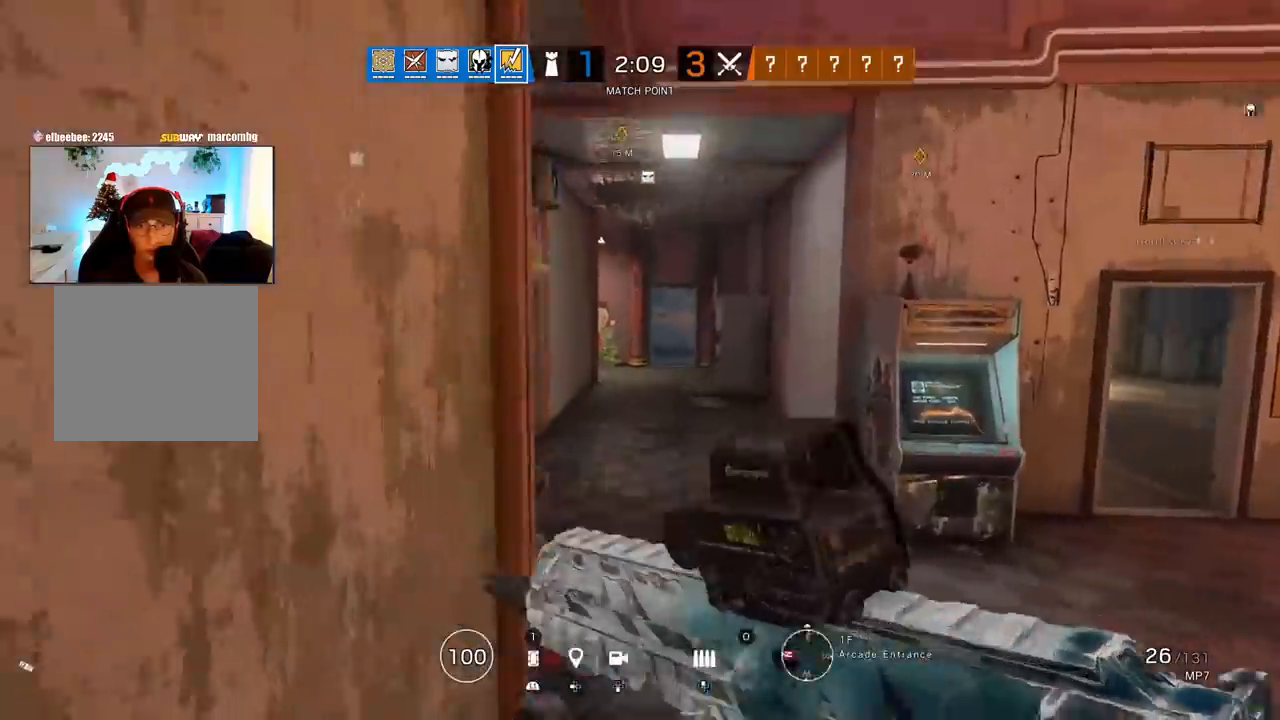
{"buttons": [], "left_stick": "up", "right_stick": "left", "events": [[500, "right_stick", "left"]]}
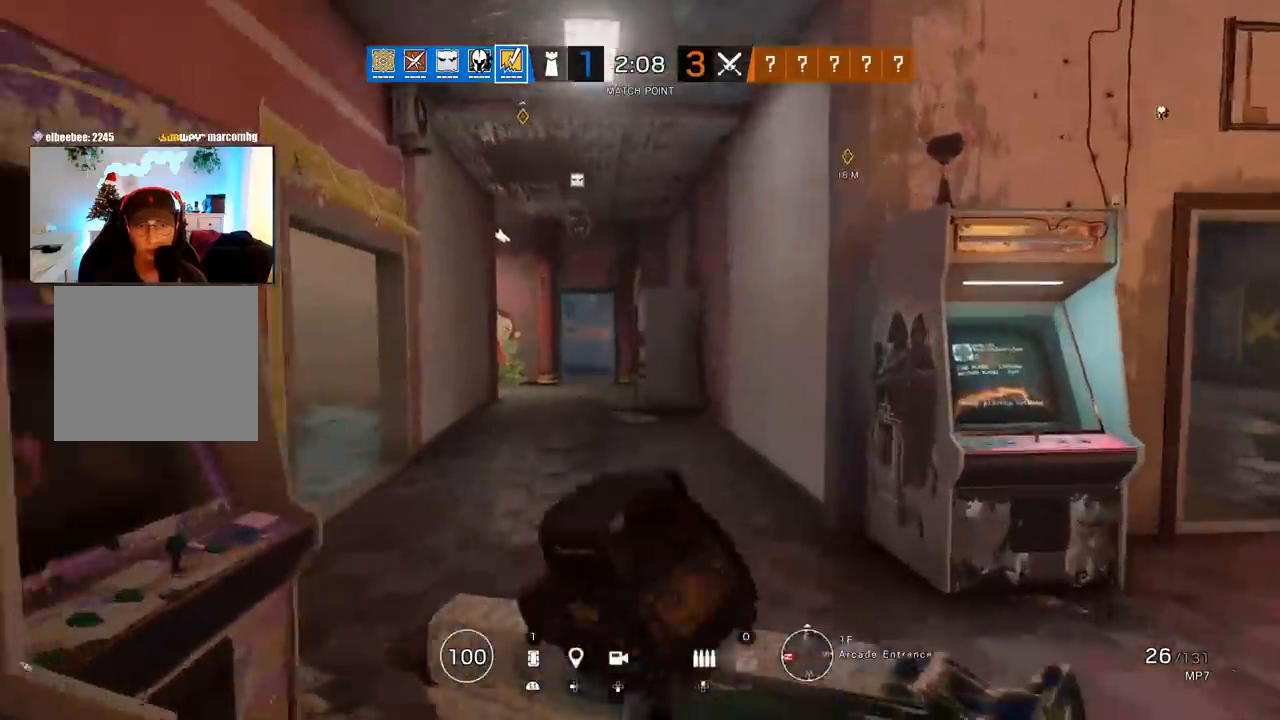
{"buttons": [], "left_stick": "up", "right_stick": "center", "events": [[100, "right_stick", "center"]]}
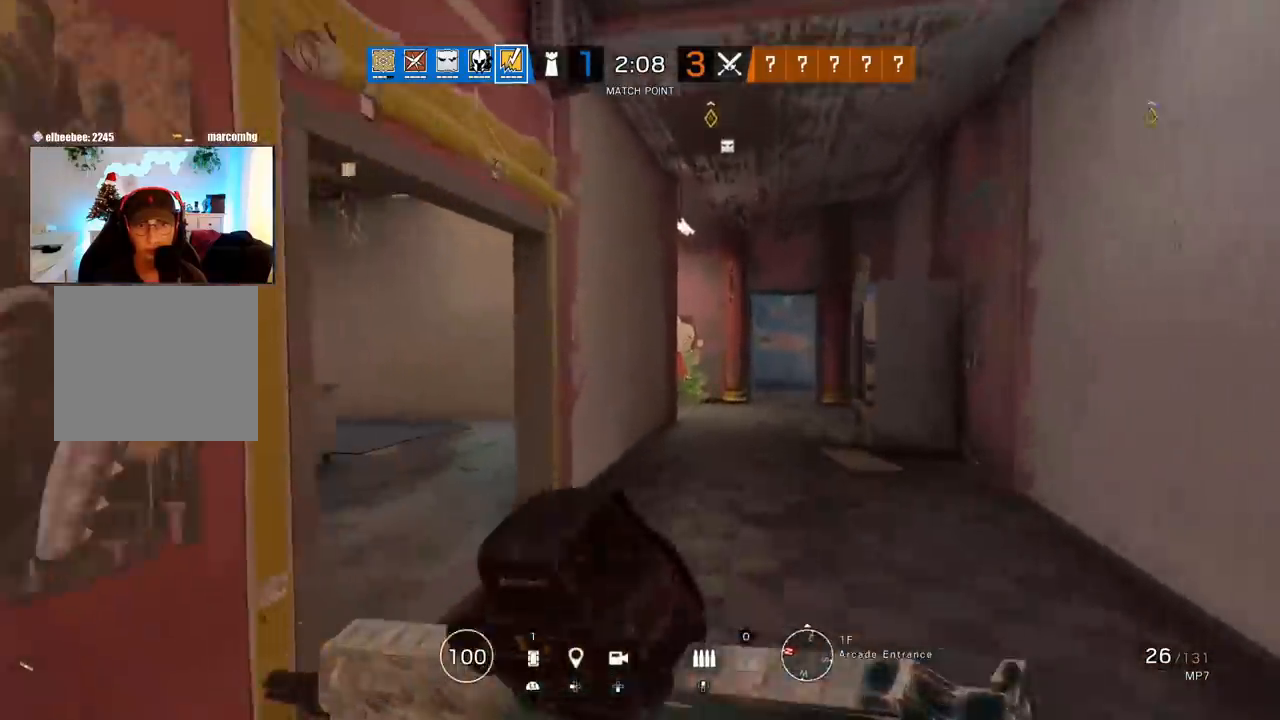
{"buttons": [], "left_stick": "up", "right_stick": "center", "events": []}
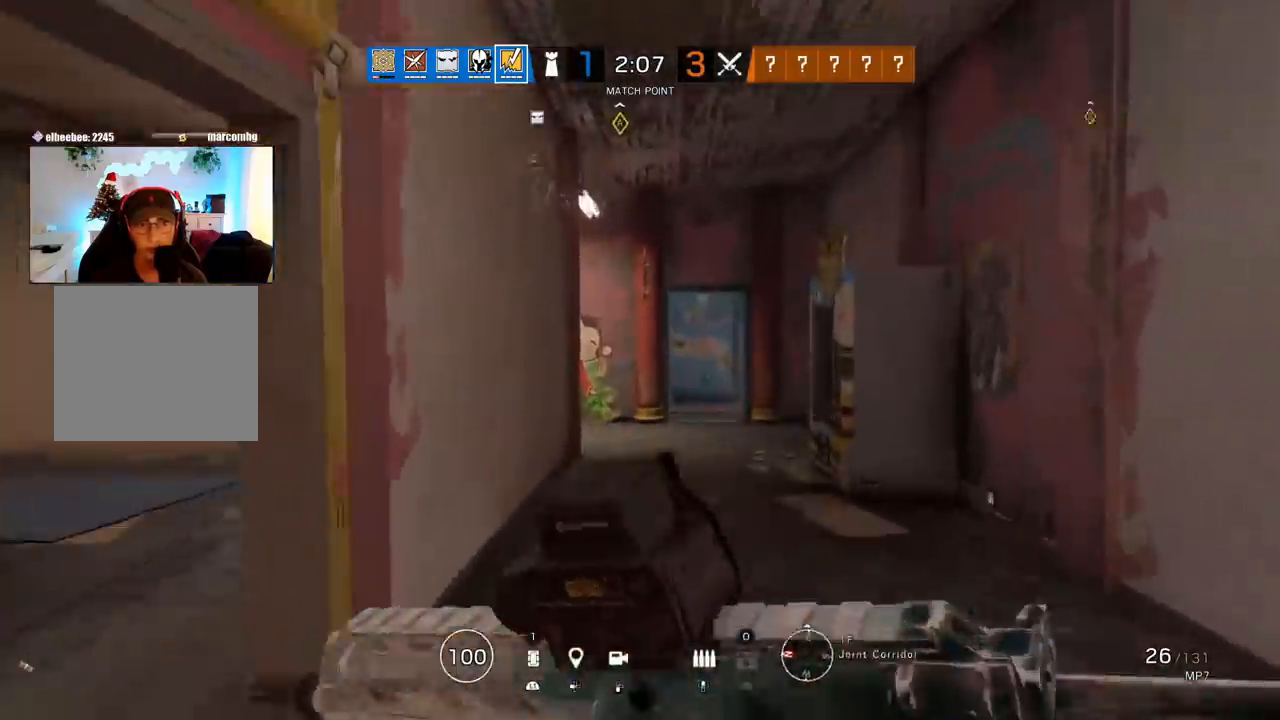
{"buttons": [], "left_stick": "up", "right_stick": "center", "events": []}
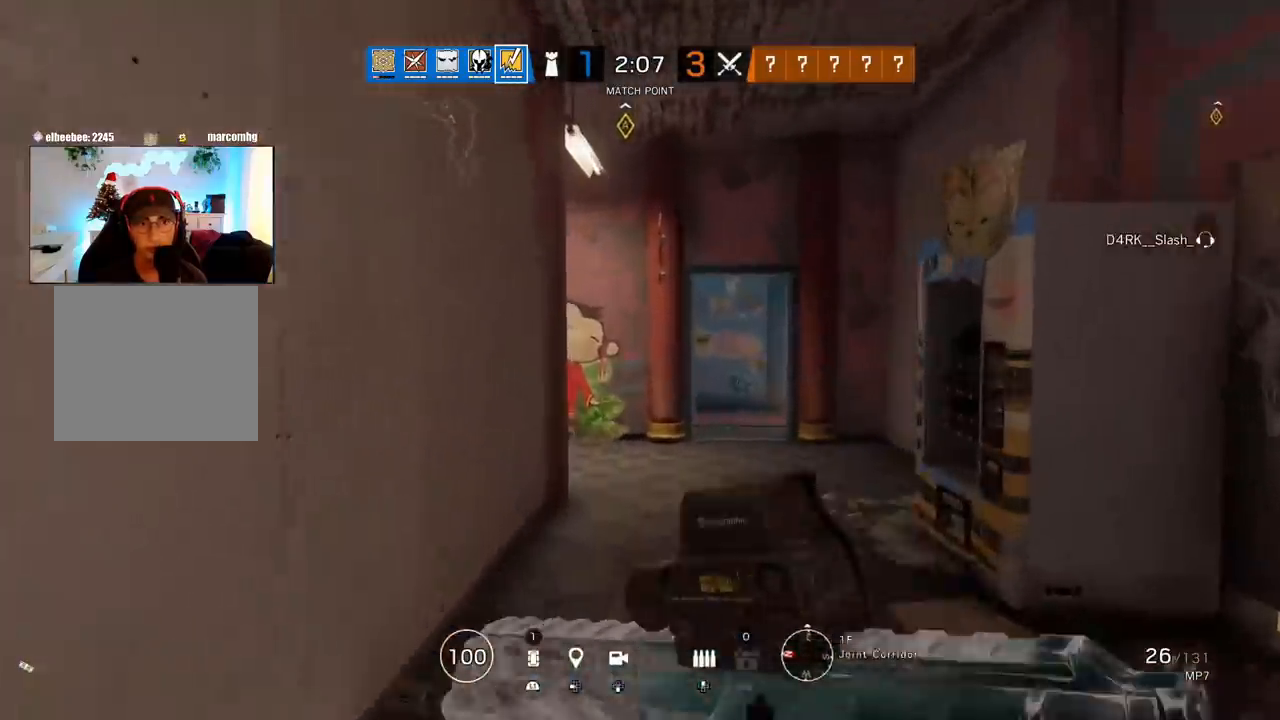
{"buttons": [], "left_stick": "up", "right_stick": "center", "events": []}
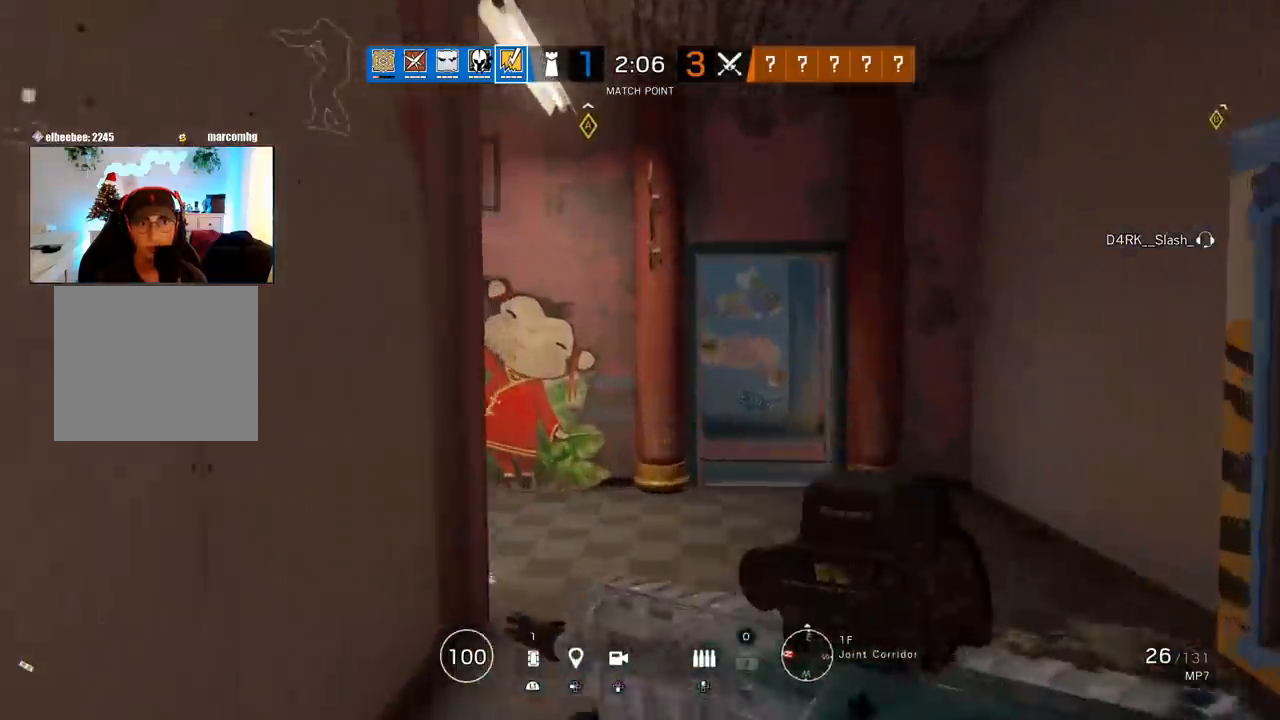
{"buttons": [], "left_stick": "up", "right_stick": "center", "events": []}
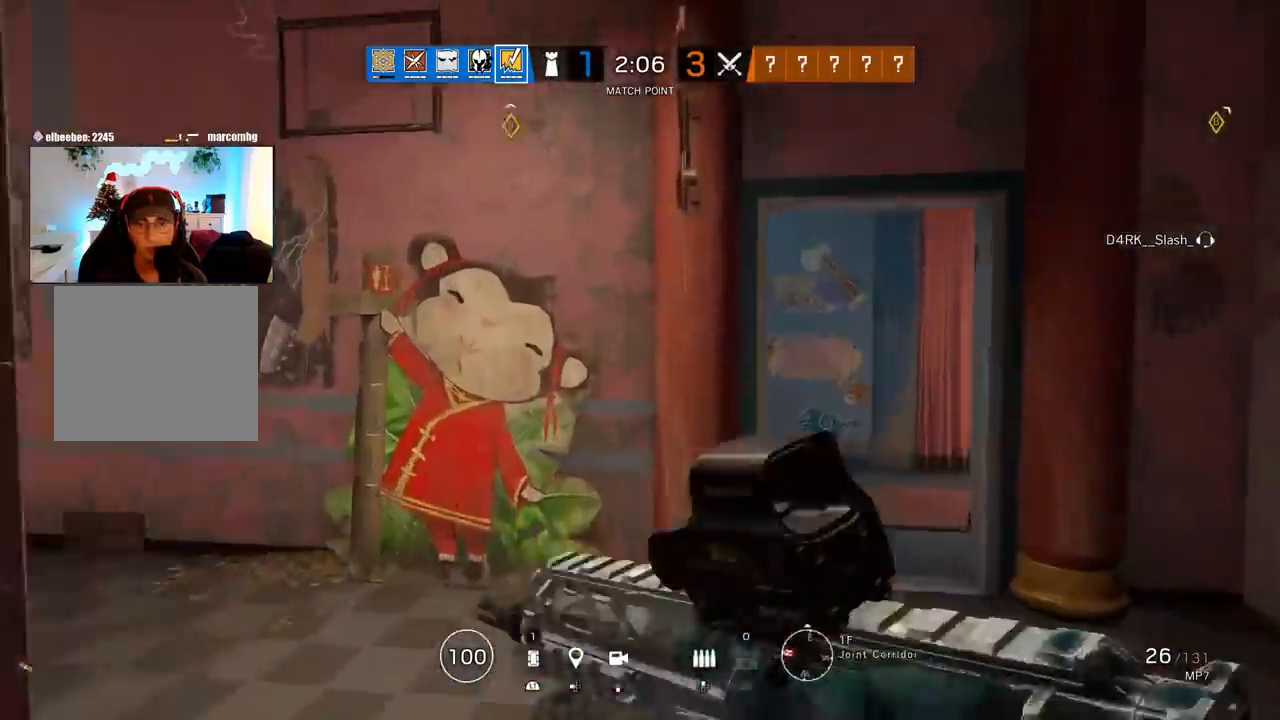
{"buttons": [], "left_stick": "up", "right_stick": "center", "events": [[33, "right_stick", "left"], [233, "right_stick", "center"]]}
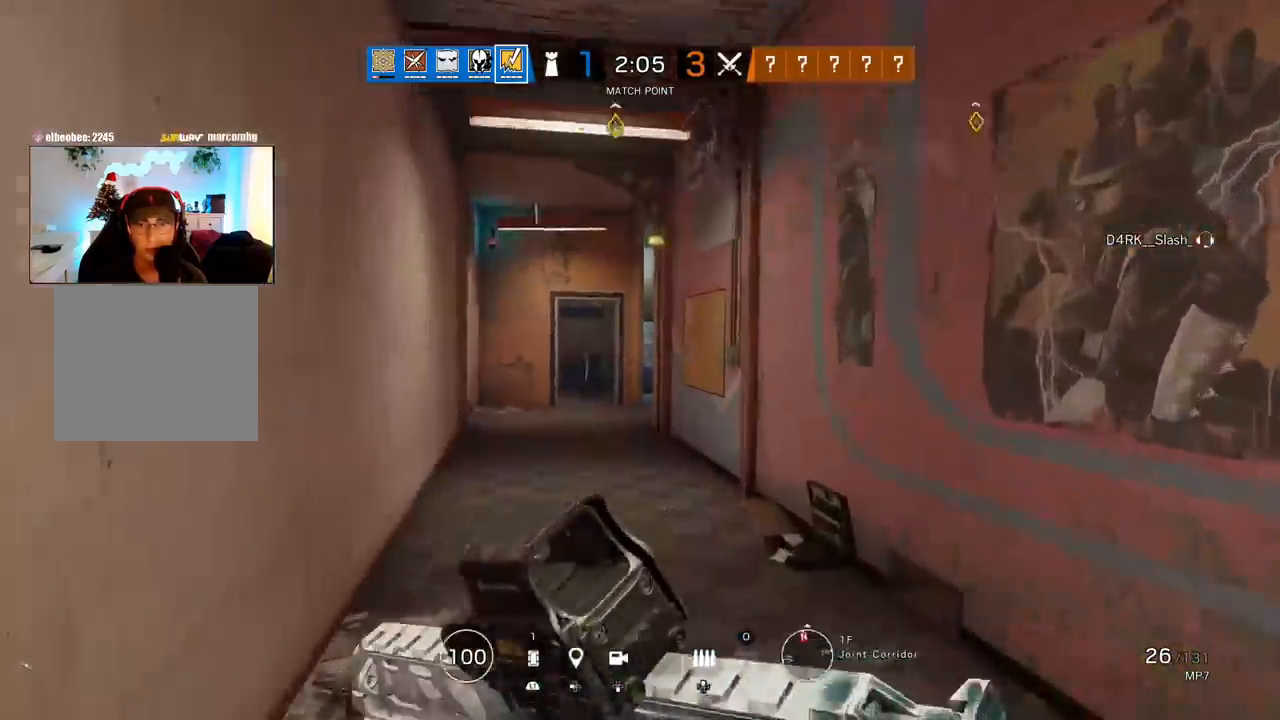
{"buttons": ["SQUARE"], "left_stick": "up", "right_stick": "center", "events": [[450, "SQUARE", "down"]]}
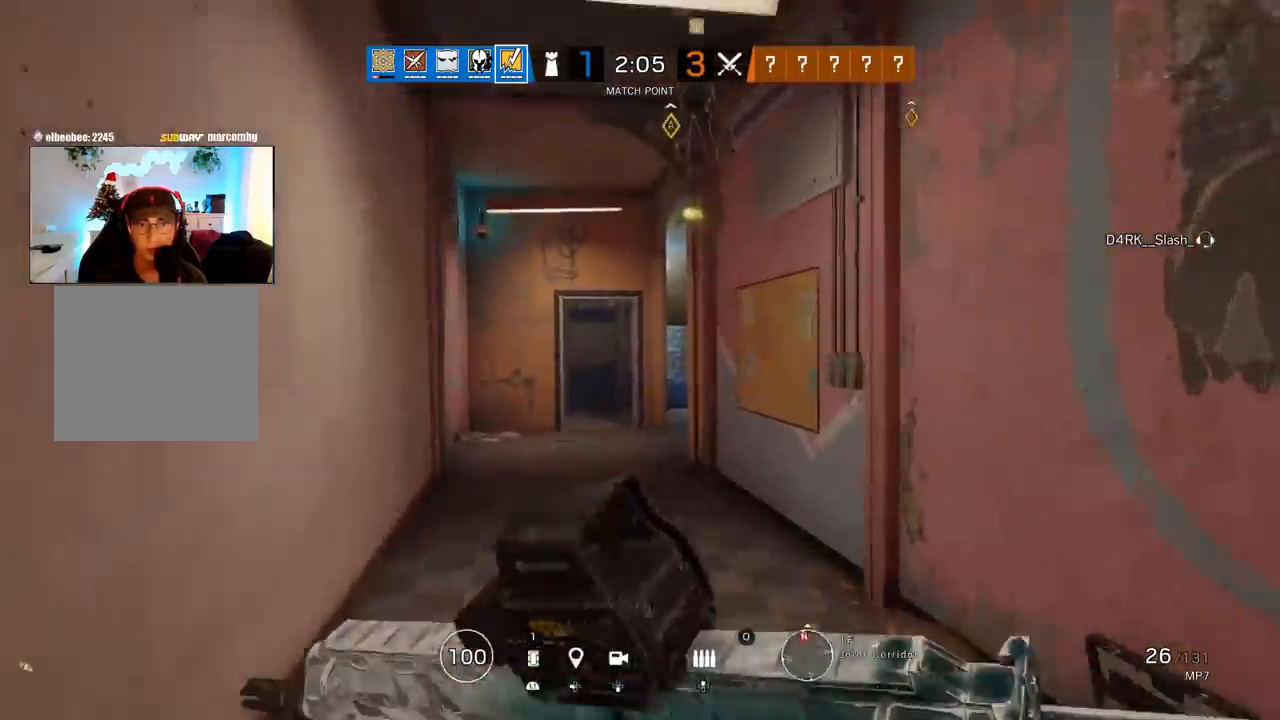
{"buttons": [], "left_stick": "up", "right_stick": "center", "events": [[83, "SQUARE", "up"]]}
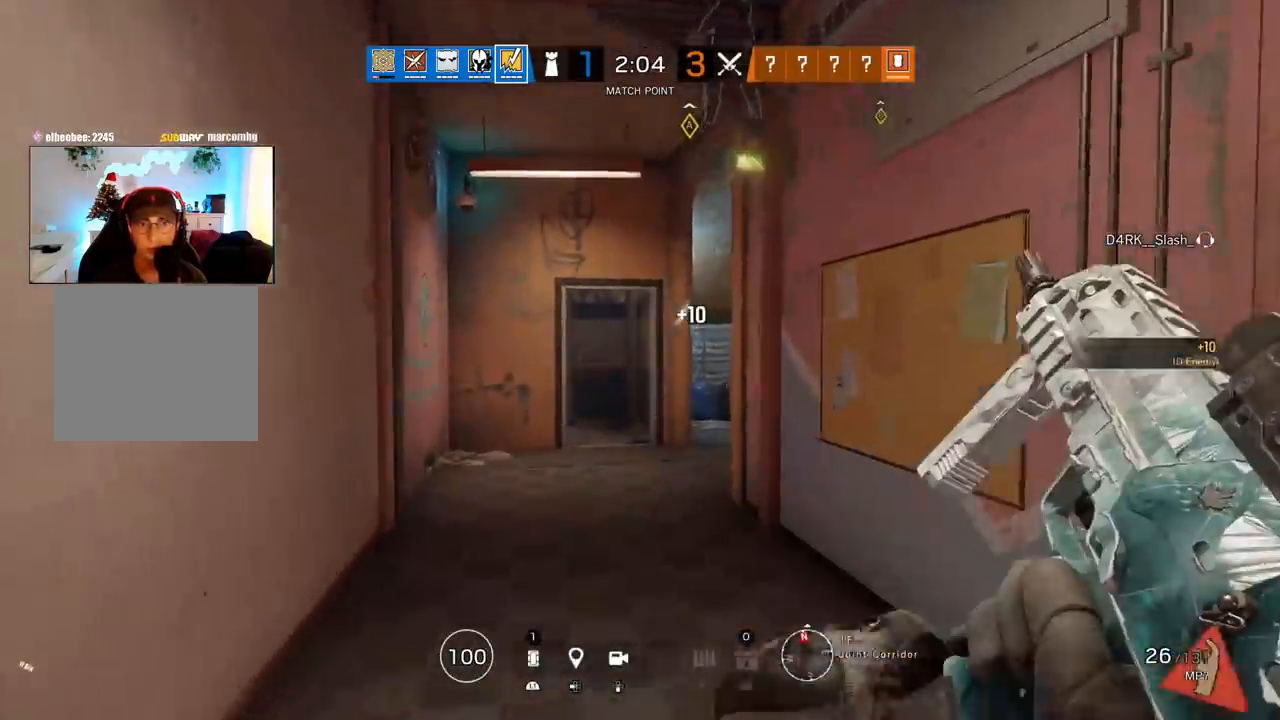
{"buttons": [], "left_stick": "up-left", "right_stick": "right", "events": [[333, "right_stick", "right"], [367, "left_stick", "up-left"]]}
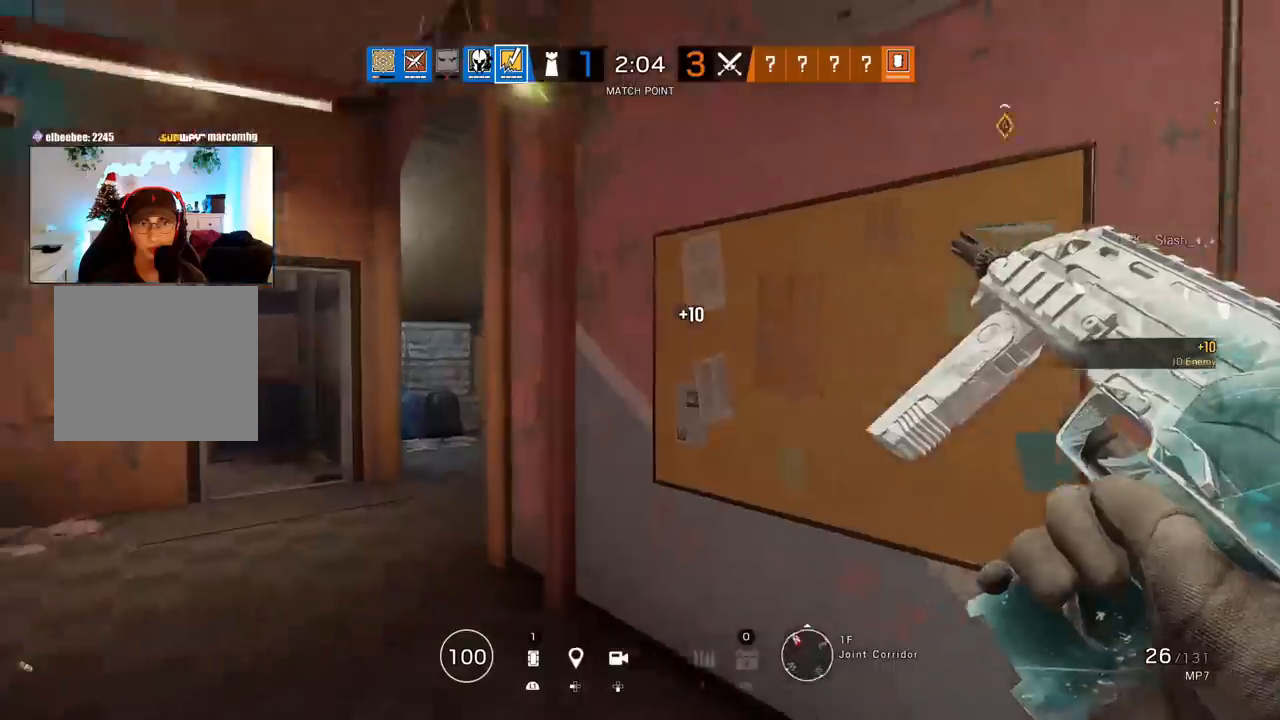
{"buttons": [], "left_stick": "up-left", "right_stick": "right", "events": []}
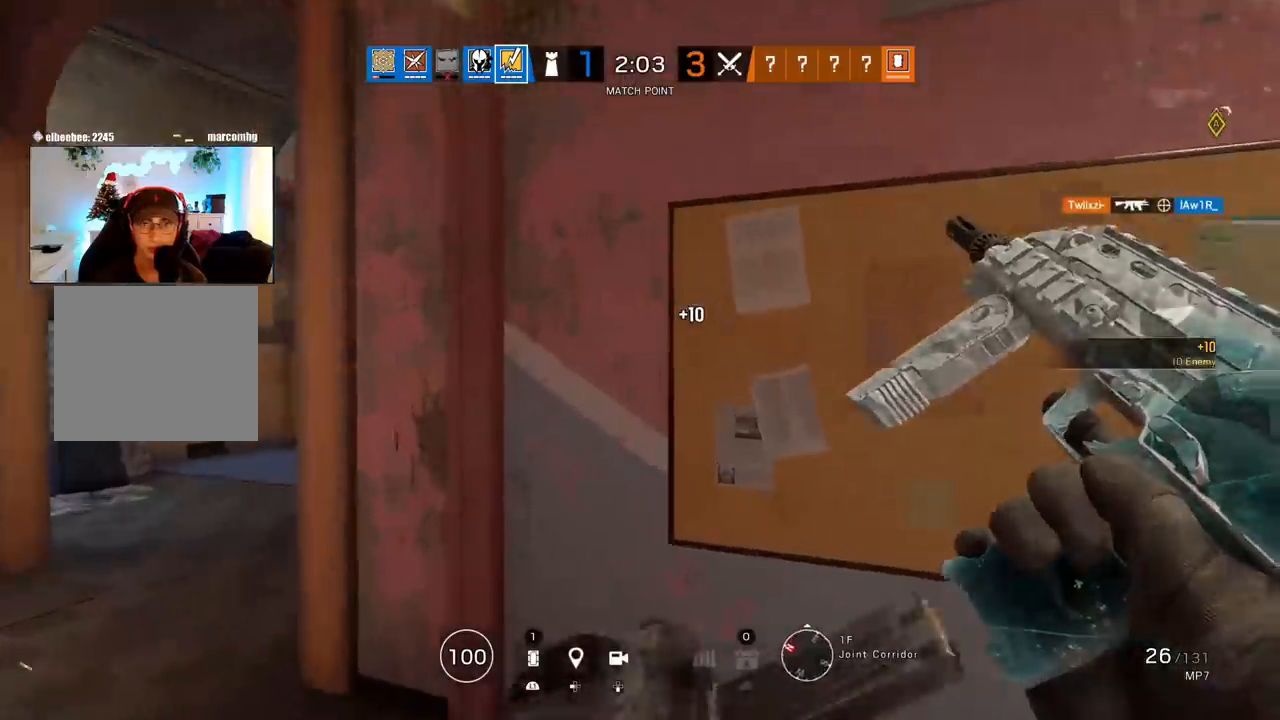
{"buttons": ["L1"], "left_stick": "up-left", "right_stick": "center", "events": [[83, "right_stick", "center"], [350, "L1", "down"], [367, "R2", "down"], [383, "L3", "down"], [467, "R2", "up"], [483, "L3", "up"]]}
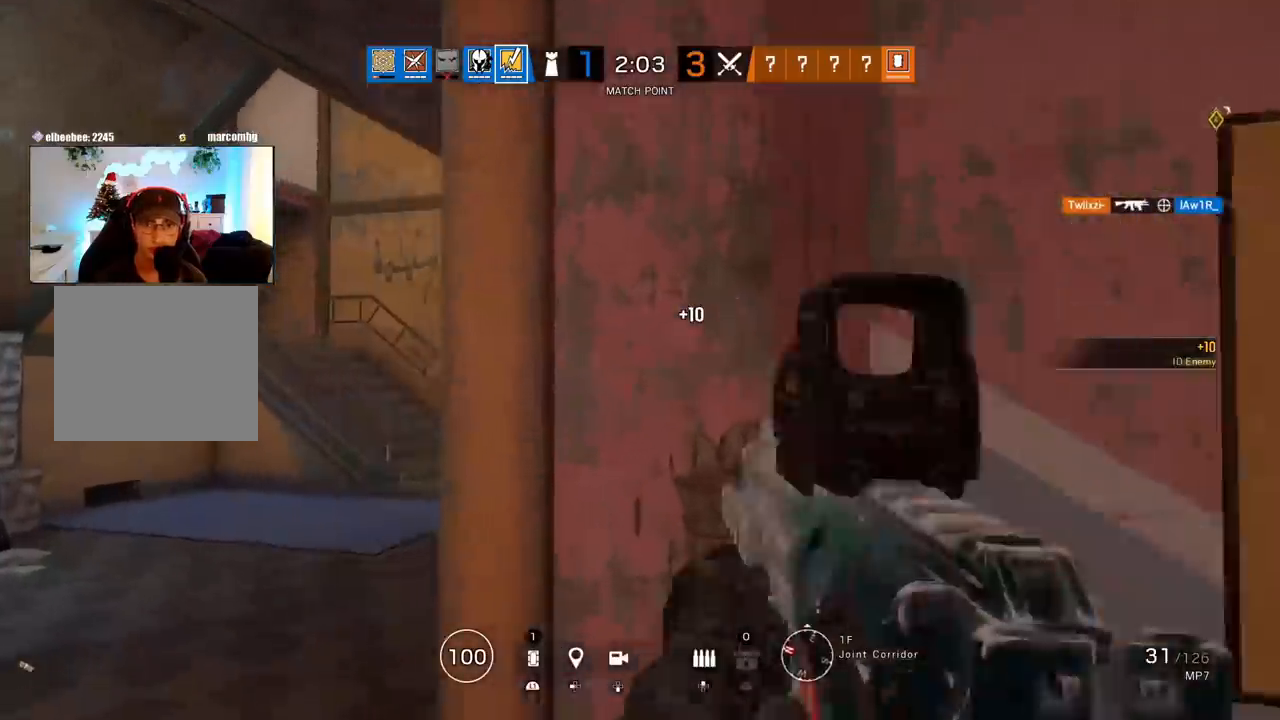
{"buttons": ["L1"], "left_stick": "up-left", "right_stick": "right", "events": [[50, "R2", "down"], [150, "R2", "up"], [383, "right_stick", "right"]]}
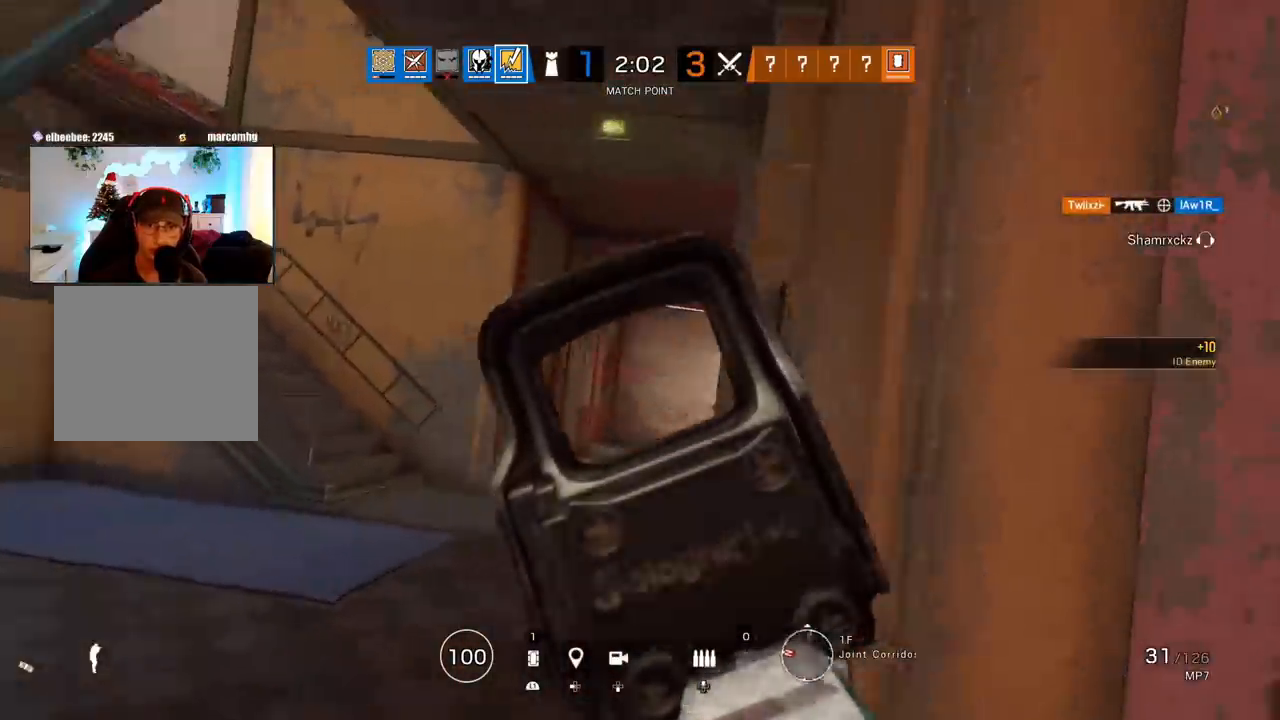
{"buttons": [], "left_stick": "right", "right_stick": "right", "events": [[233, "right_stick", "center"], [383, "left_stick", "center"], [383, "right_stick", "right"], [433, "left_stick", "right"], [450, "L1", "up"]]}
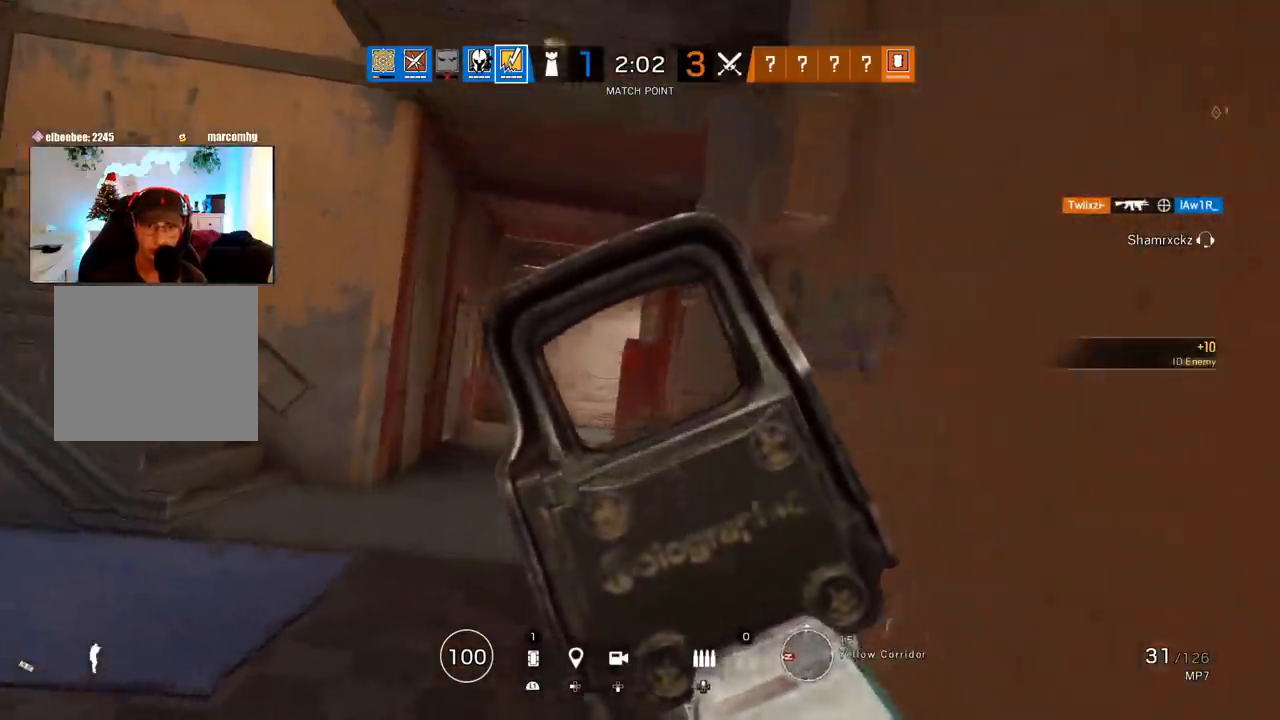
{"buttons": [], "left_stick": "up", "right_stick": "center", "events": [[133, "L3", "down"], [150, "right_stick", "center"], [183, "left_stick", "up"], [233, "L3", "up"], [283, "L3", "down"], [433, "L3", "up"]]}
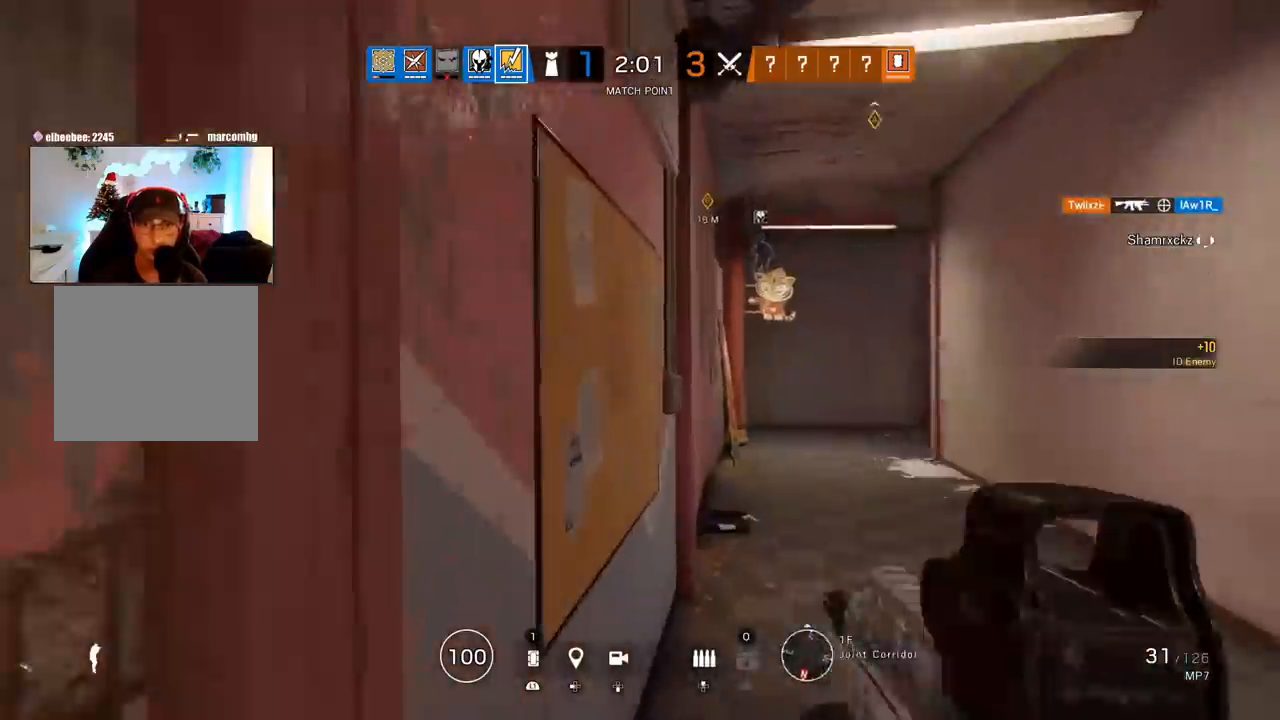
{"buttons": [], "left_stick": "up", "right_stick": "center", "events": []}
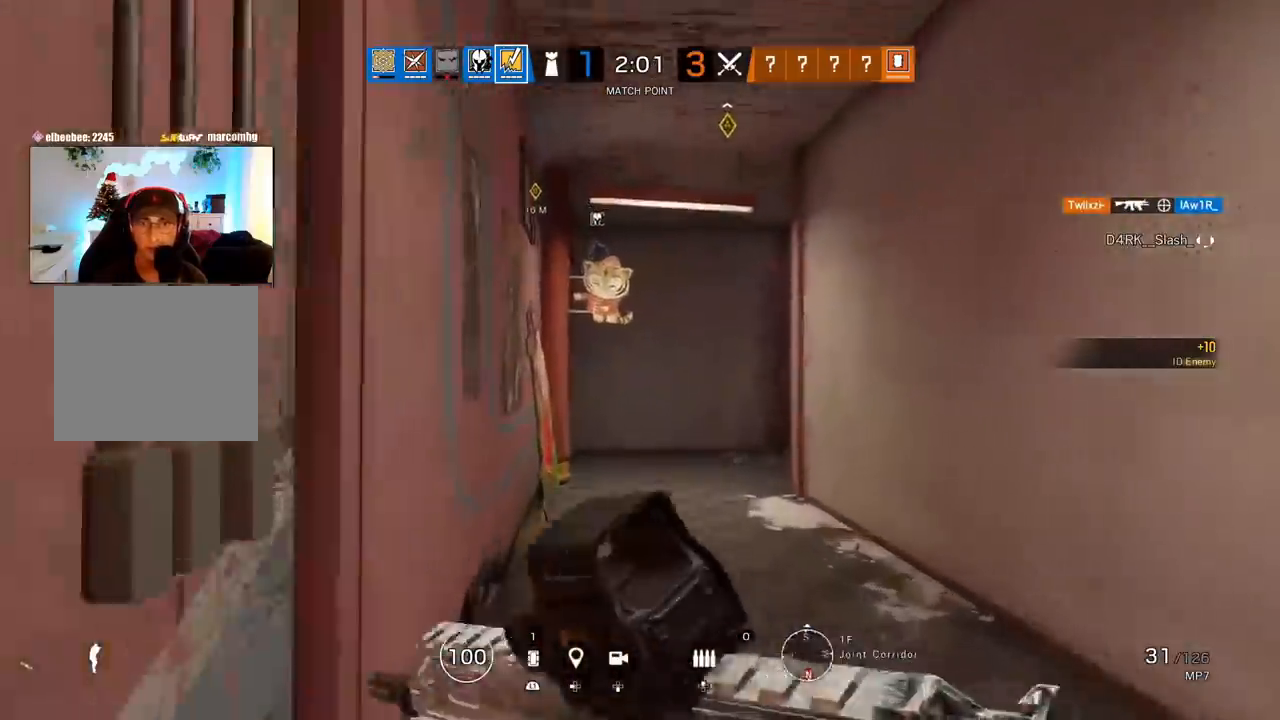
{"buttons": [], "left_stick": "up", "right_stick": "center", "events": []}
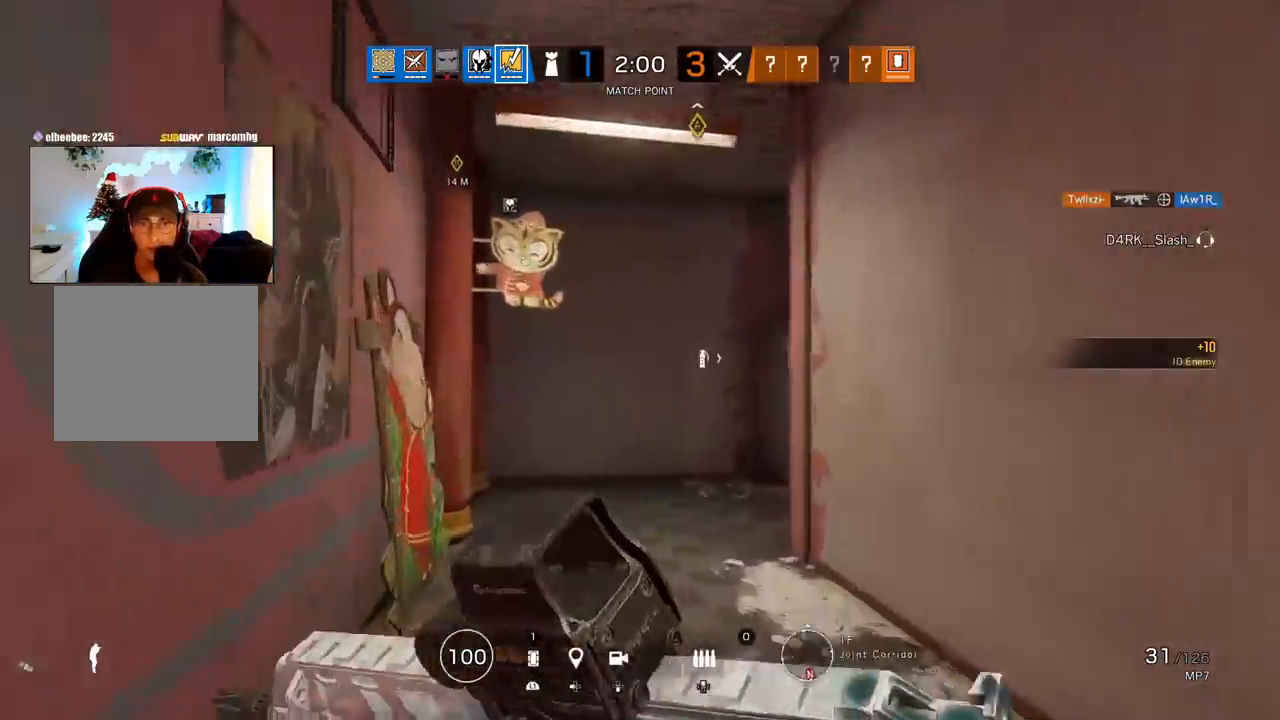
{"buttons": [], "left_stick": "up", "right_stick": "right", "events": [[500, "right_stick", "right"]]}
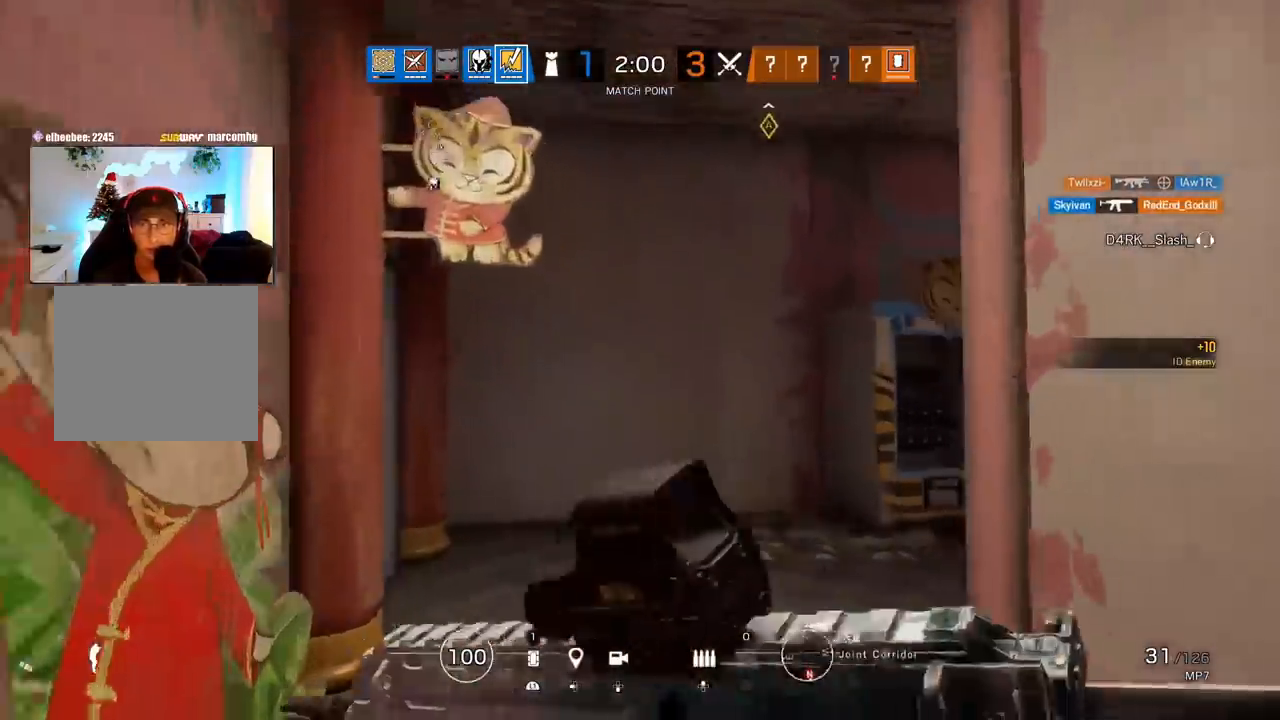
{"buttons": [], "left_stick": "up", "right_stick": "center", "events": [[133, "right_stick", "center"]]}